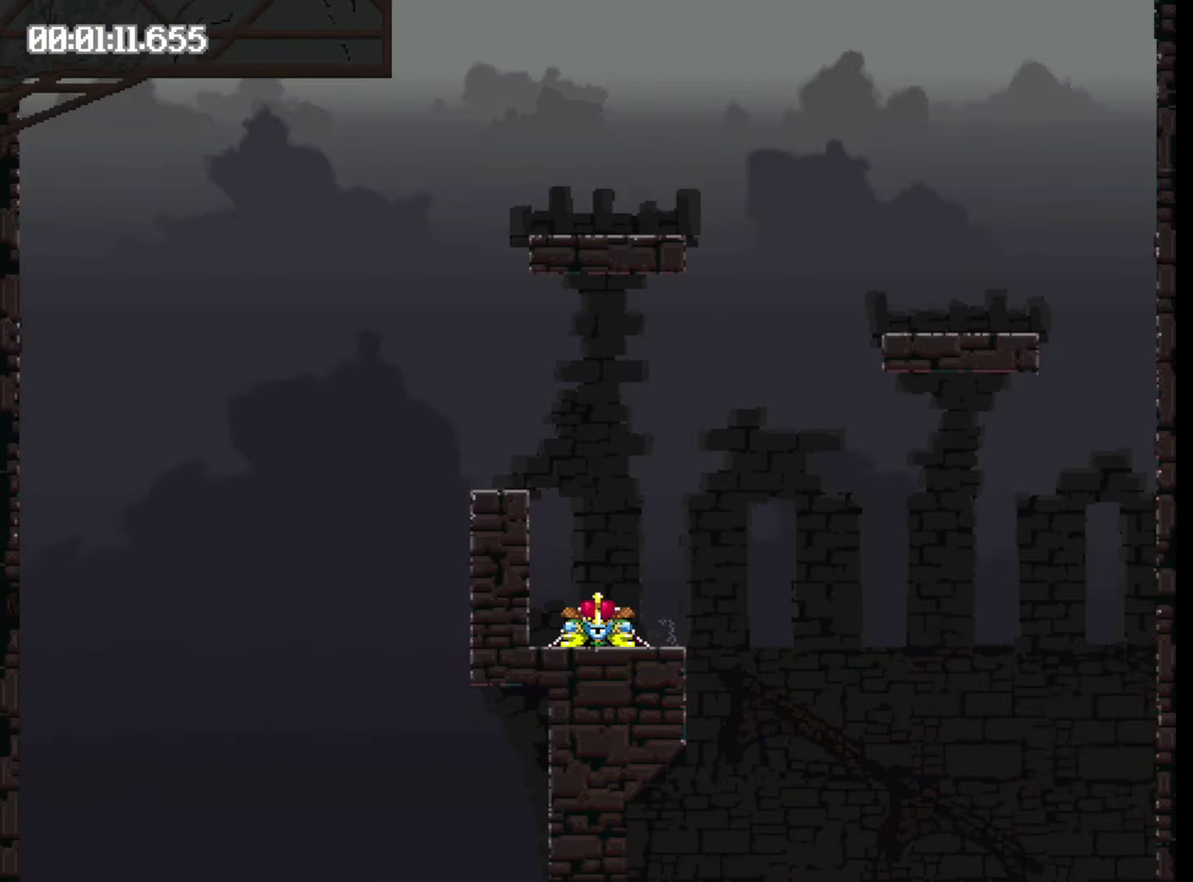
Gameplay with a controller (Xbox layout); each line is a JSON object with the inputs held at the frame after it. "events" lists button and stick changes between this image and that frame as [ms after this image, input, new state], when the widget could be followed in between. Not read: L3 R3 left_stick right_stick.
{"buttons": ["Y", "DPAD_RIGHT"], "events": [[67, "DPAD_LEFT", "up"], [183, "DPAD_RIGHT", "down"]]}
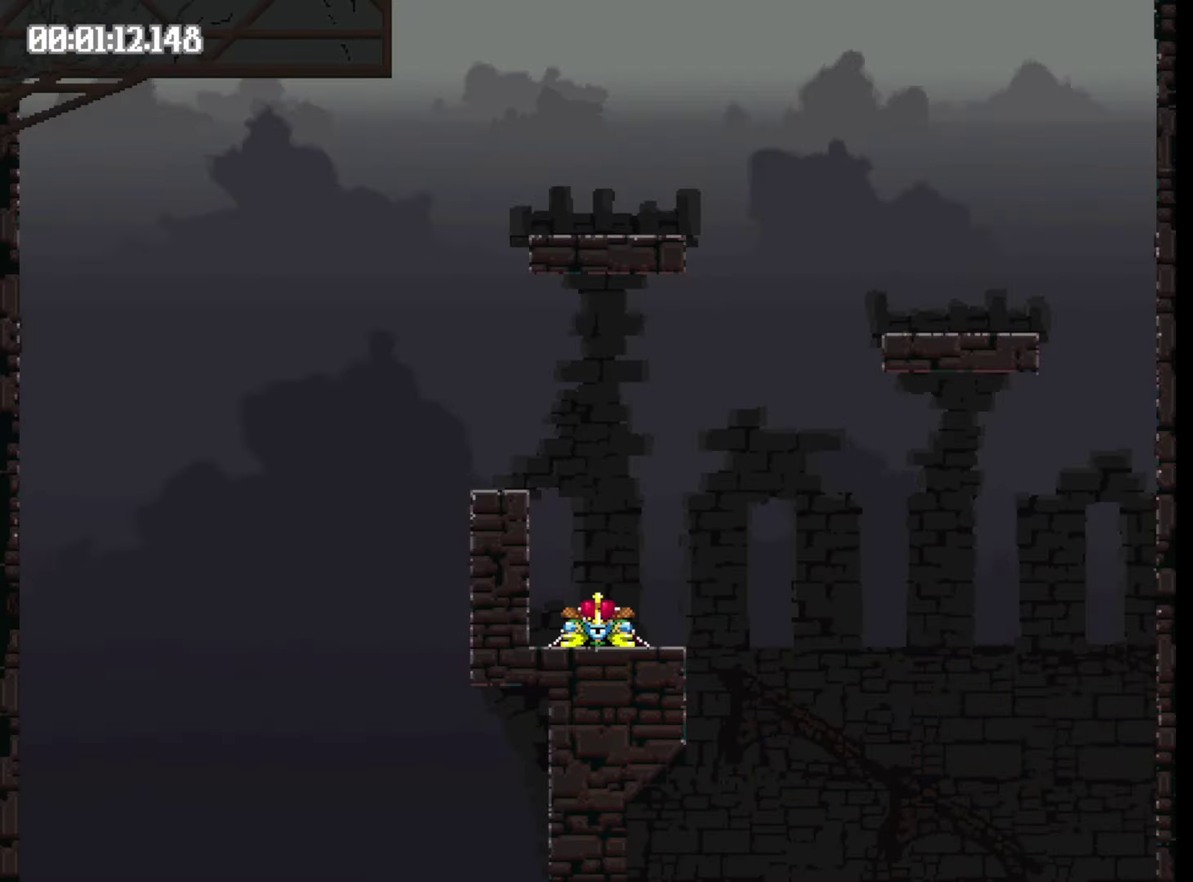
{"buttons": ["Y", "DPAD_LEFT"], "events": [[33, "Y", "up"], [217, "DPAD_RIGHT", "up"], [383, "DPAD_LEFT", "down"], [433, "Y", "down"]]}
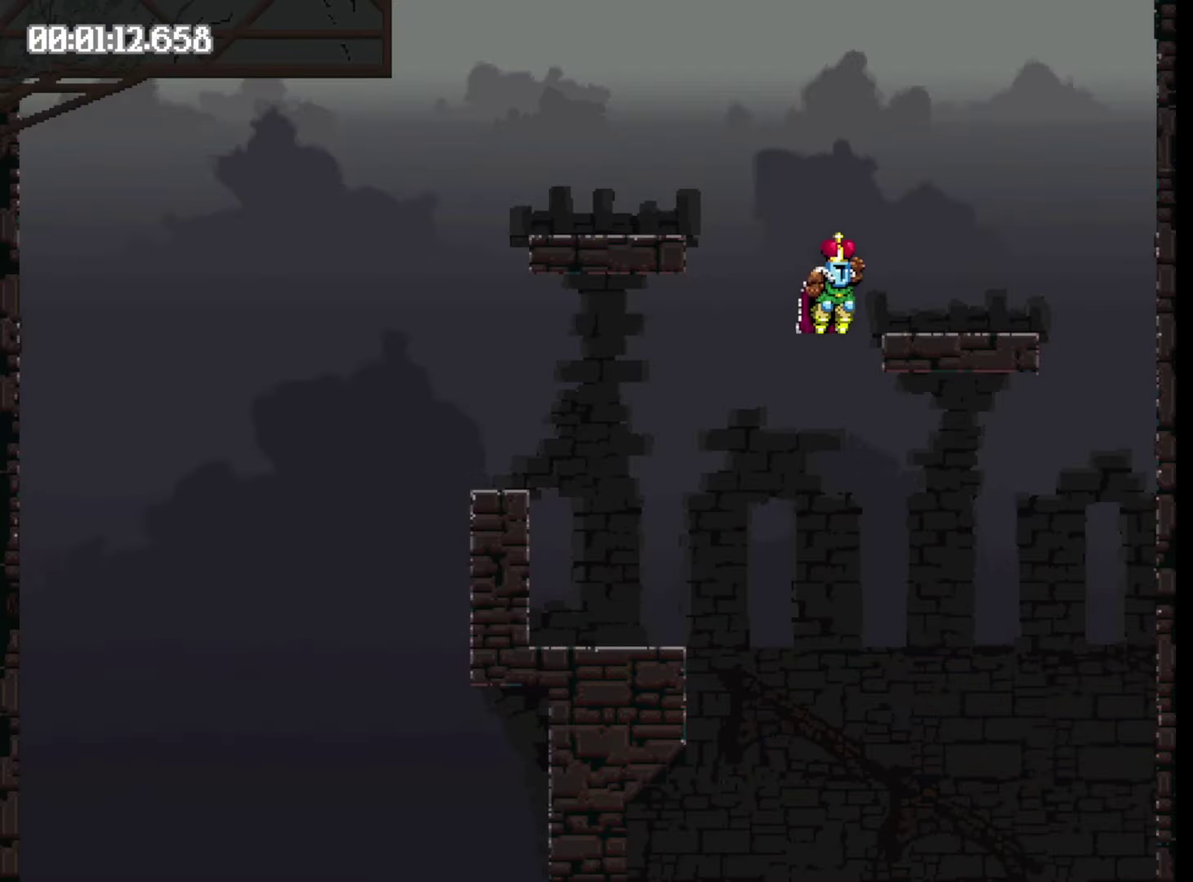
{"buttons": ["DPAD_LEFT"], "events": [[434, "Y", "up"]]}
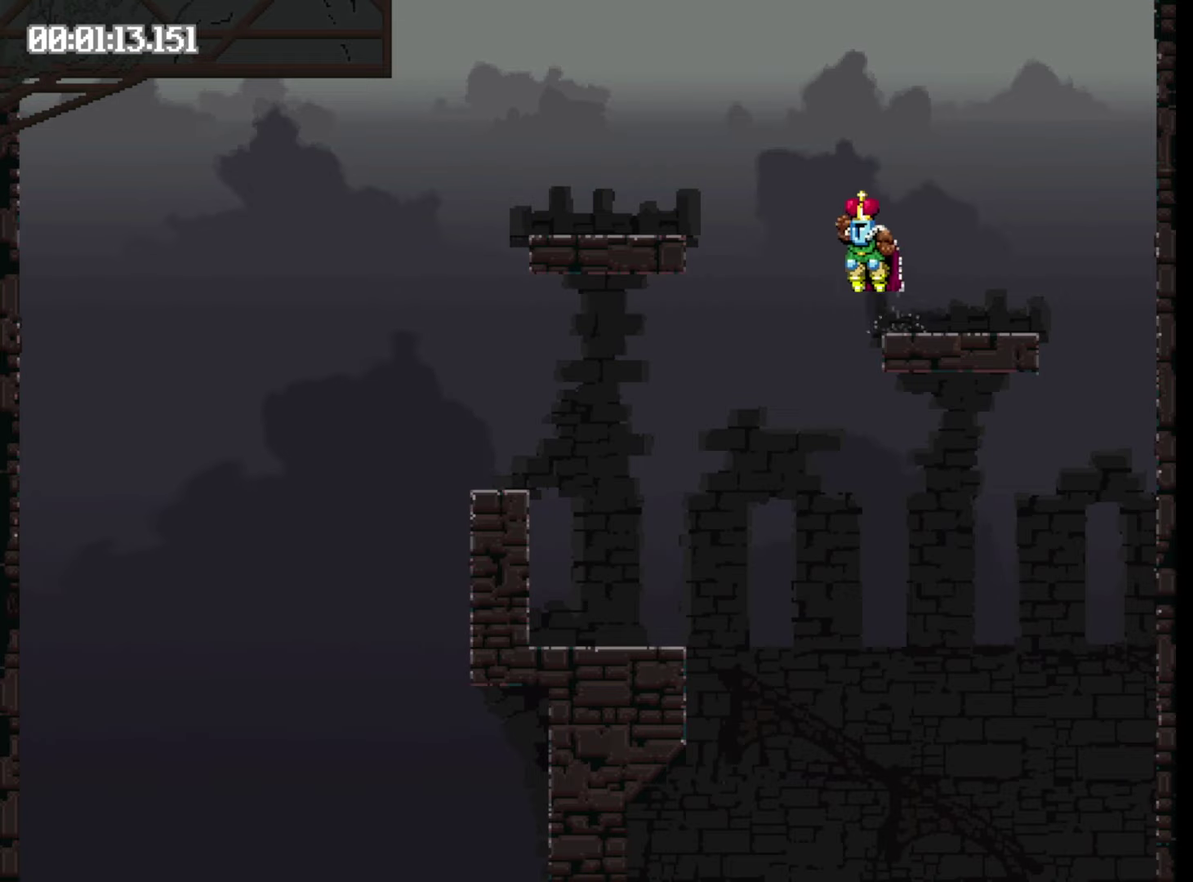
{"buttons": ["Y", "DPAD_LEFT"], "events": [[217, "Y", "down"]]}
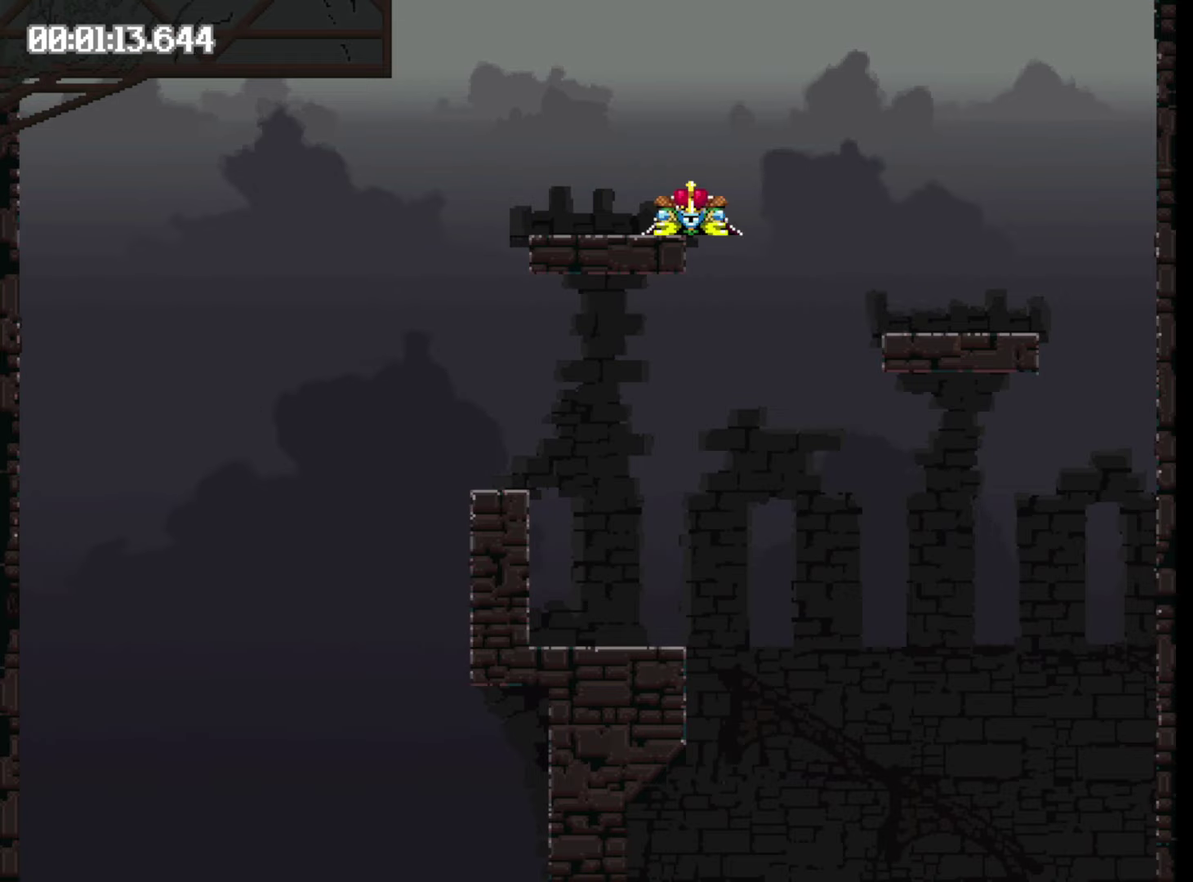
{"buttons": ["DPAD_LEFT"], "events": [[400, "Y", "up"]]}
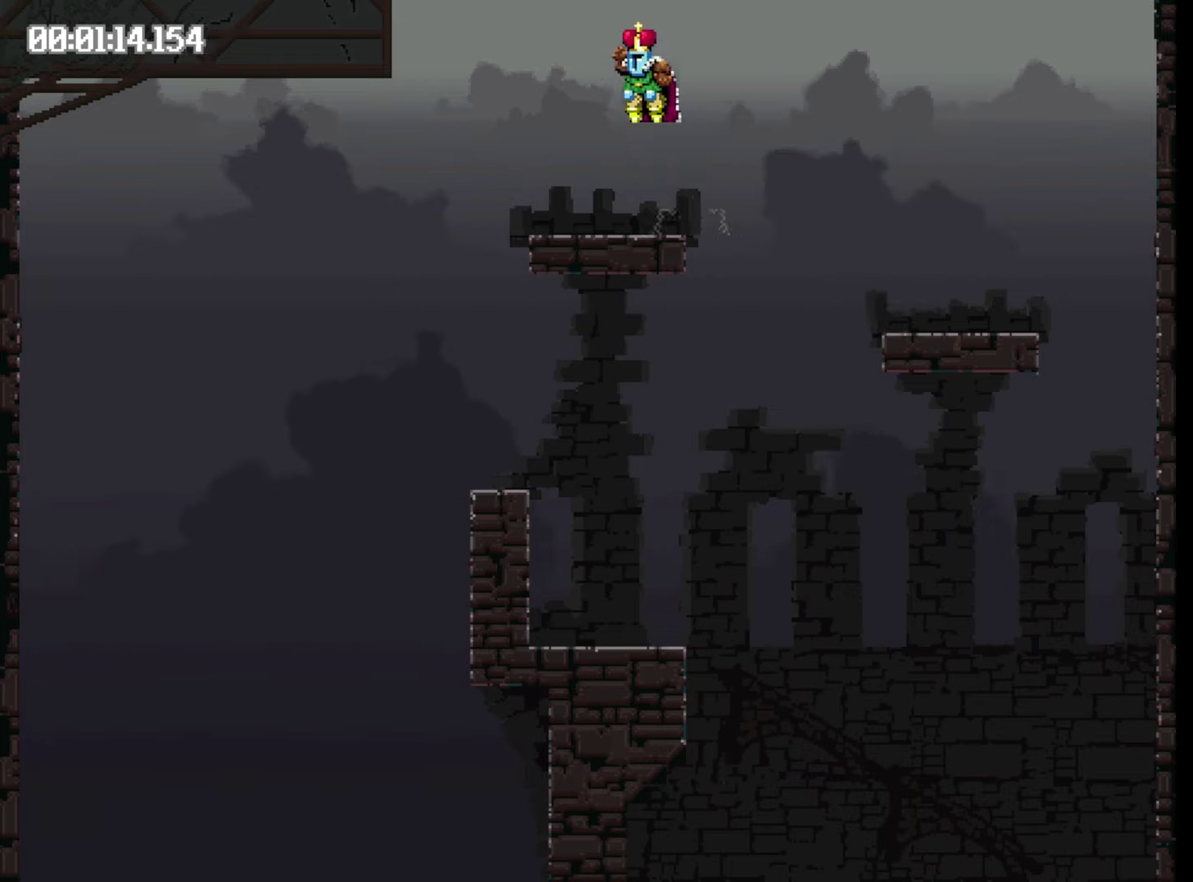
{"buttons": ["Y", "DPAD_RIGHT"], "events": [[167, "DPAD_LEFT", "up"], [267, "DPAD_RIGHT", "down"], [350, "Y", "down"]]}
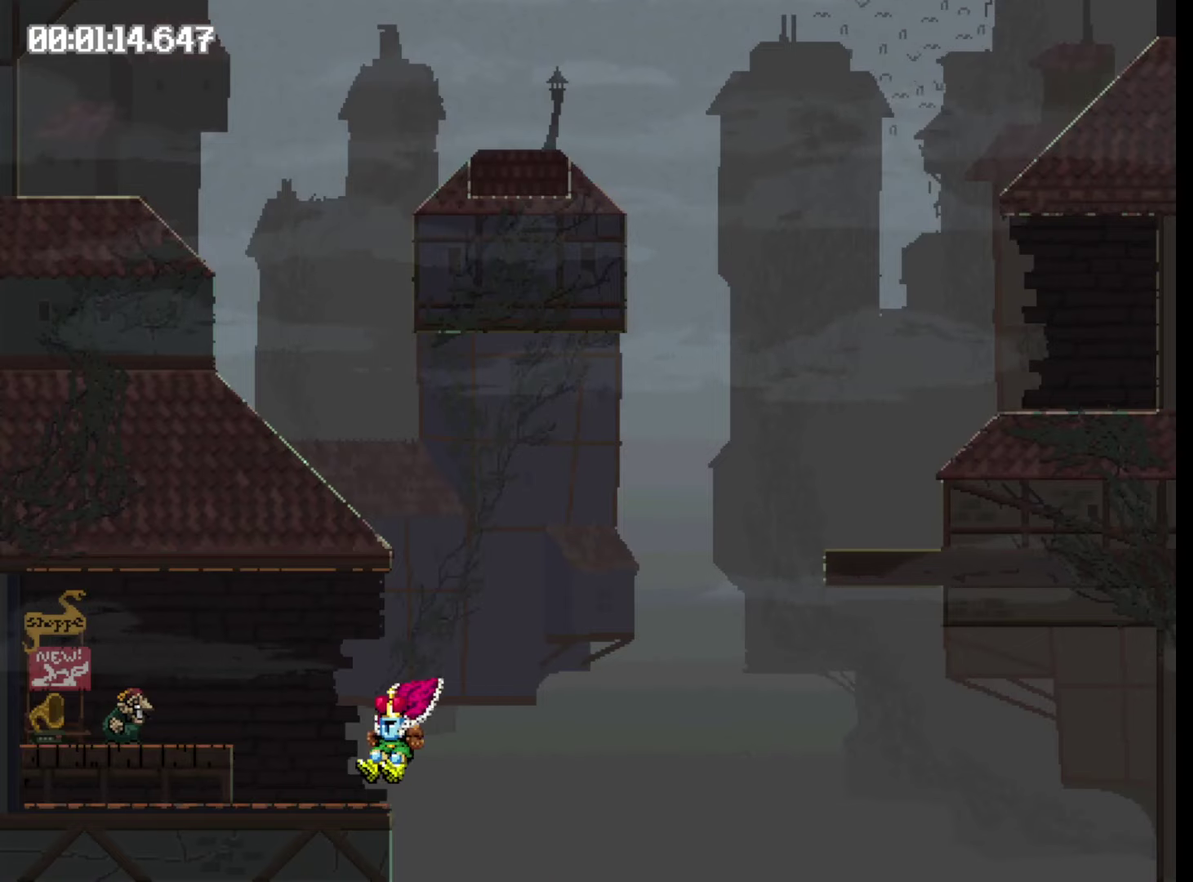
{"buttons": ["Y", "DPAD_RIGHT"], "events": []}
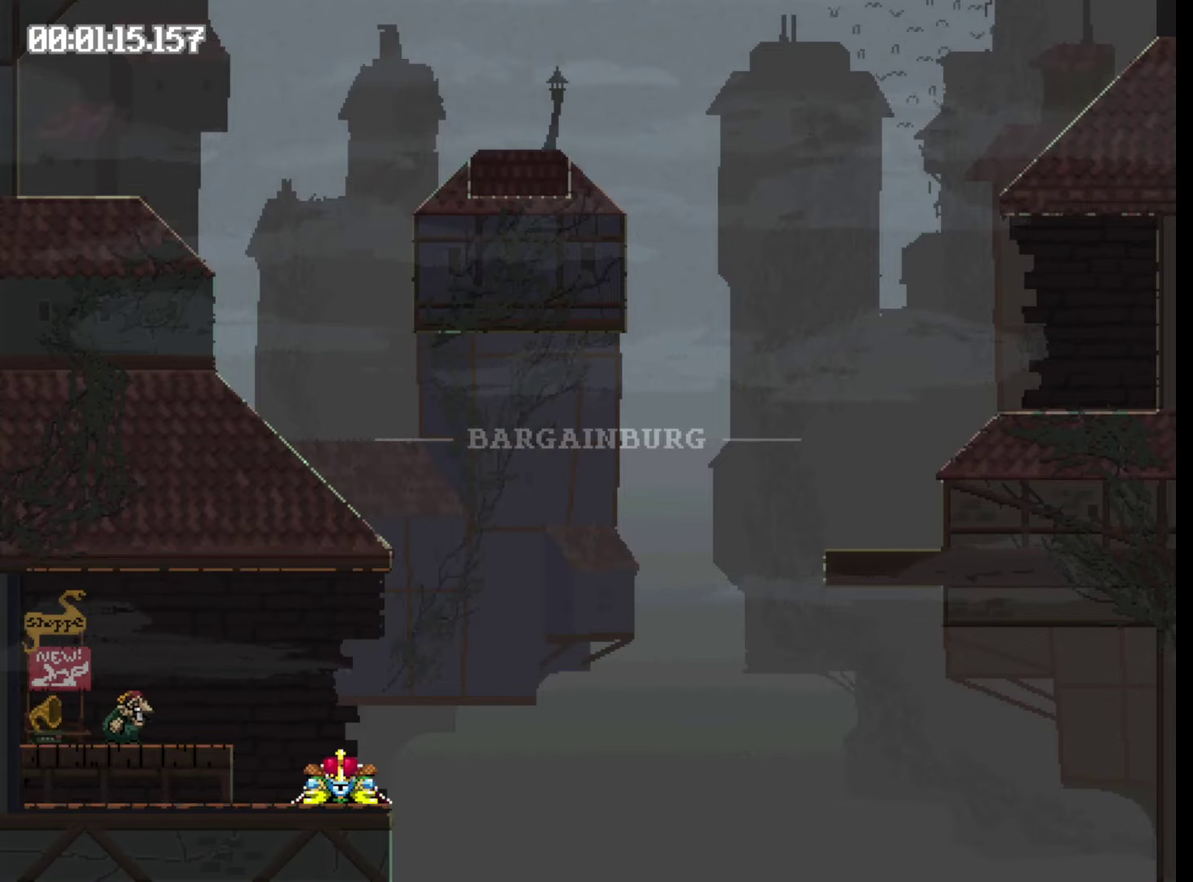
{"buttons": [], "events": [[450, "Y", "up"], [467, "DPAD_RIGHT", "up"]]}
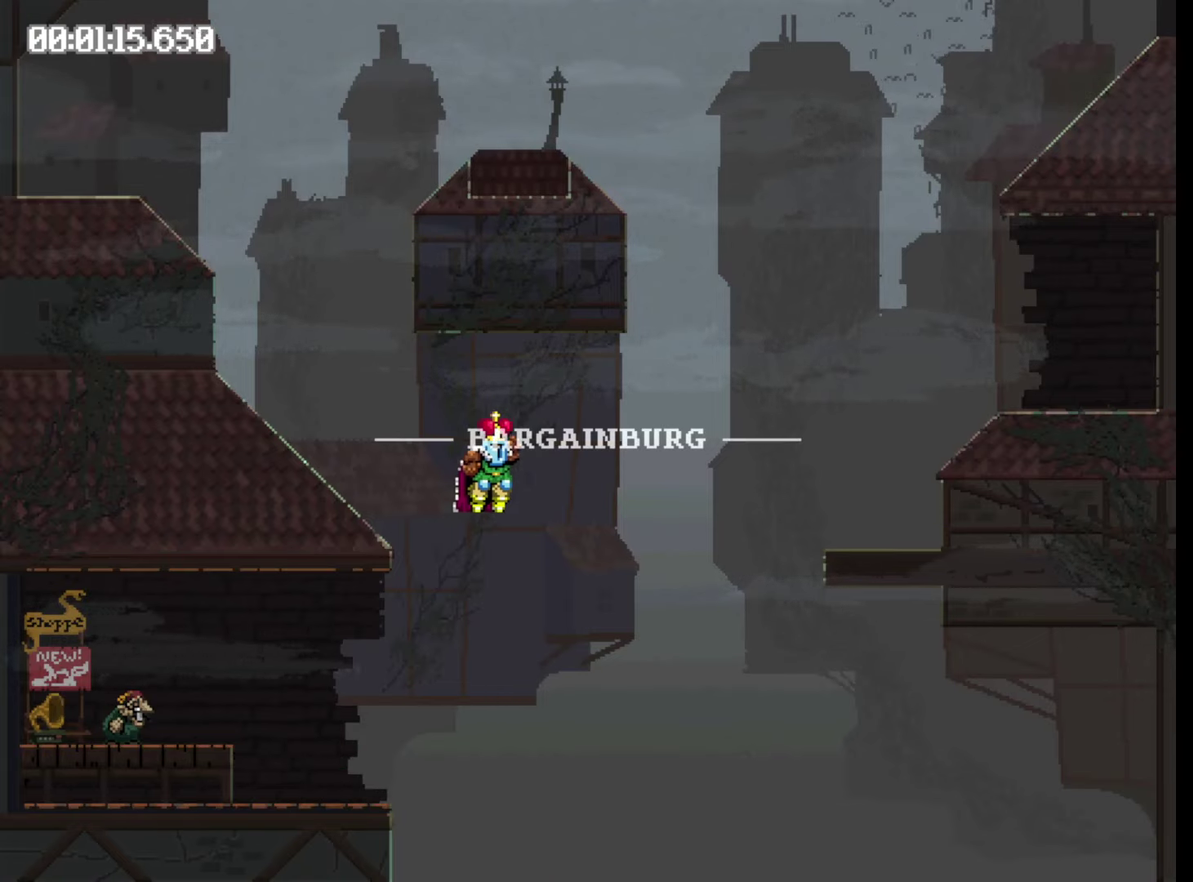
{"buttons": ["Y", "DPAD_LEFT"], "events": [[134, "DPAD_LEFT", "down"], [134, "Y", "down"]]}
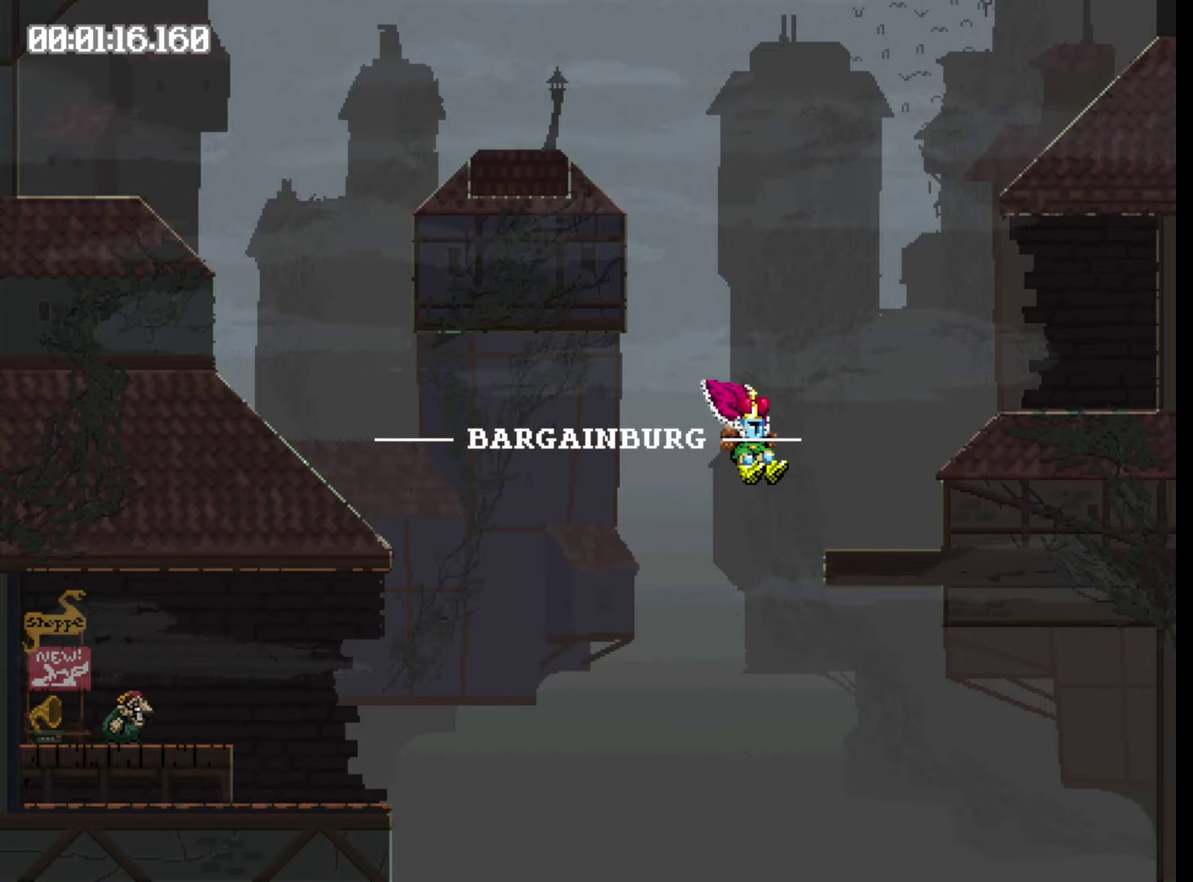
{"buttons": ["Y", "DPAD_LEFT"], "events": []}
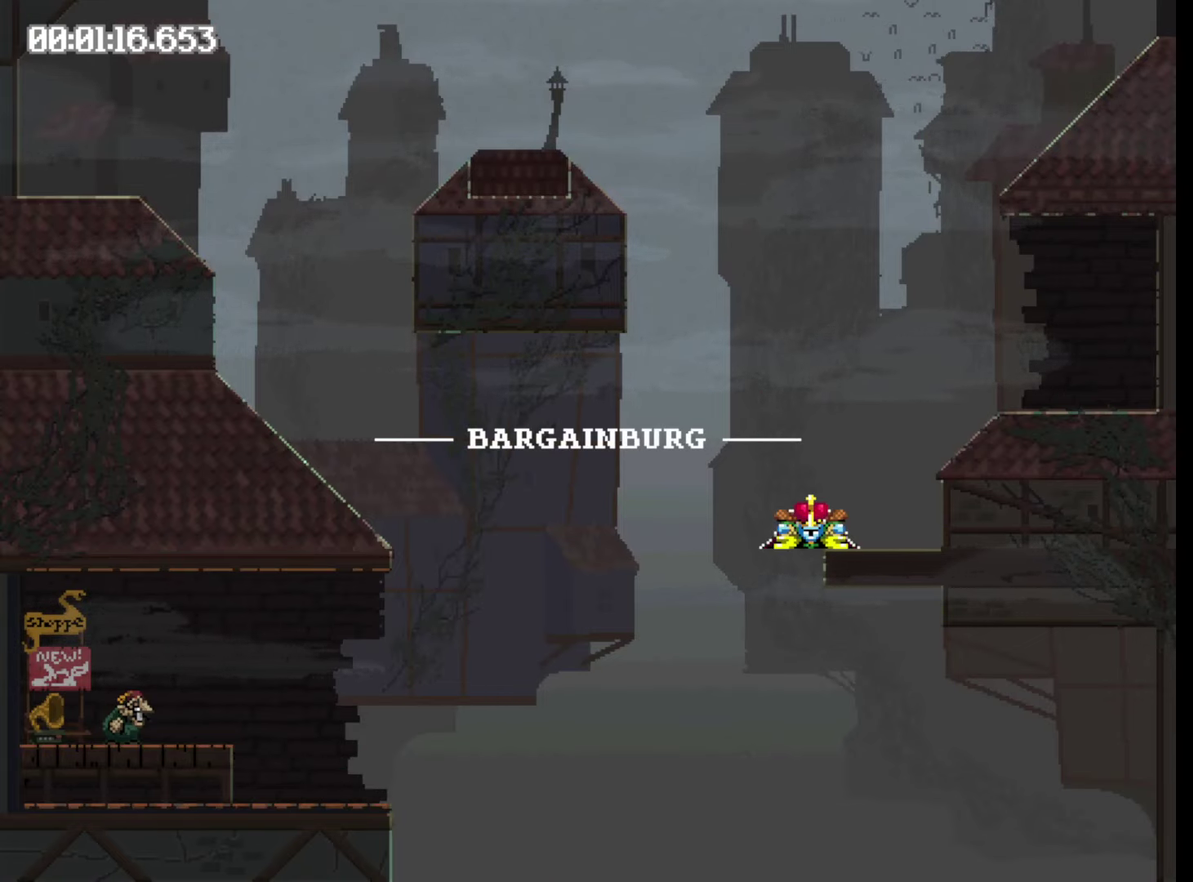
{"buttons": ["DPAD_LEFT"], "events": [[450, "Y", "up"]]}
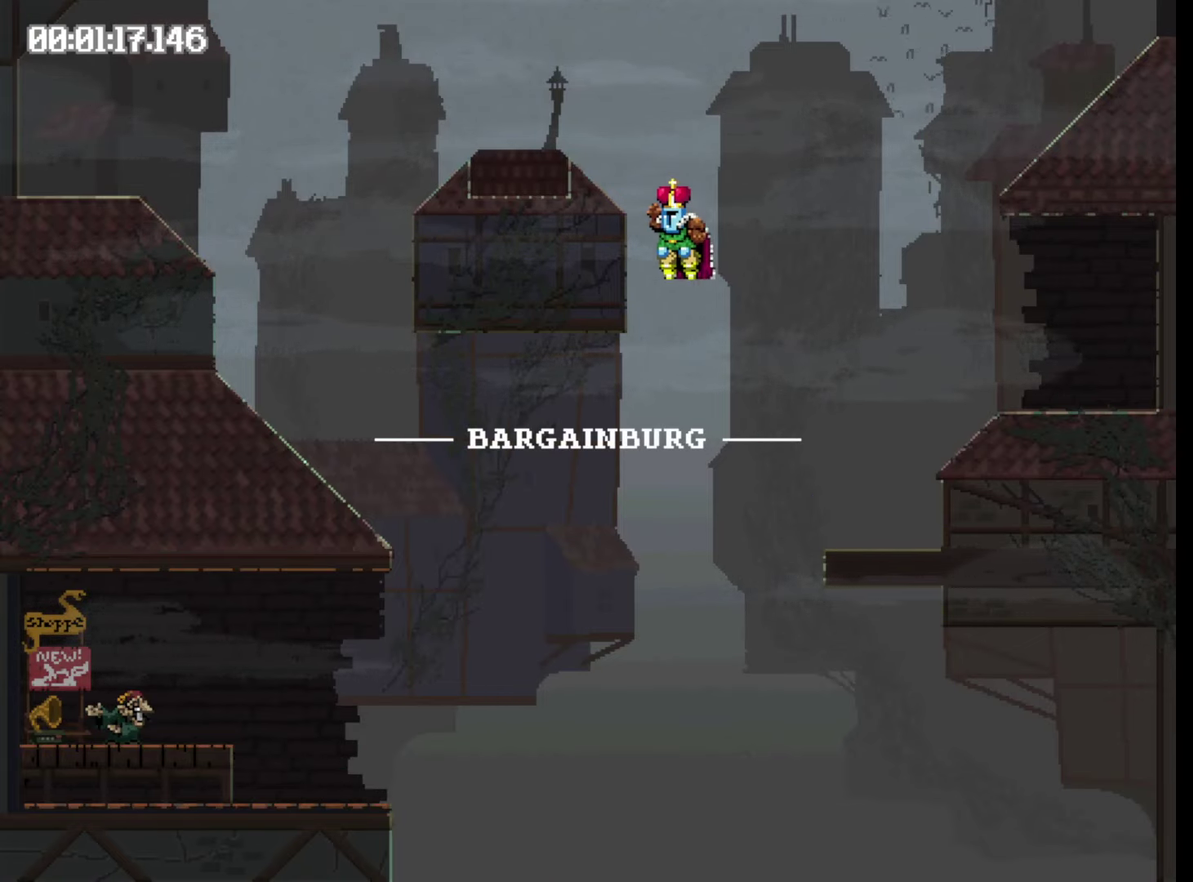
{"buttons": ["Y", "DPAD_LEFT"], "events": [[484, "Y", "down"]]}
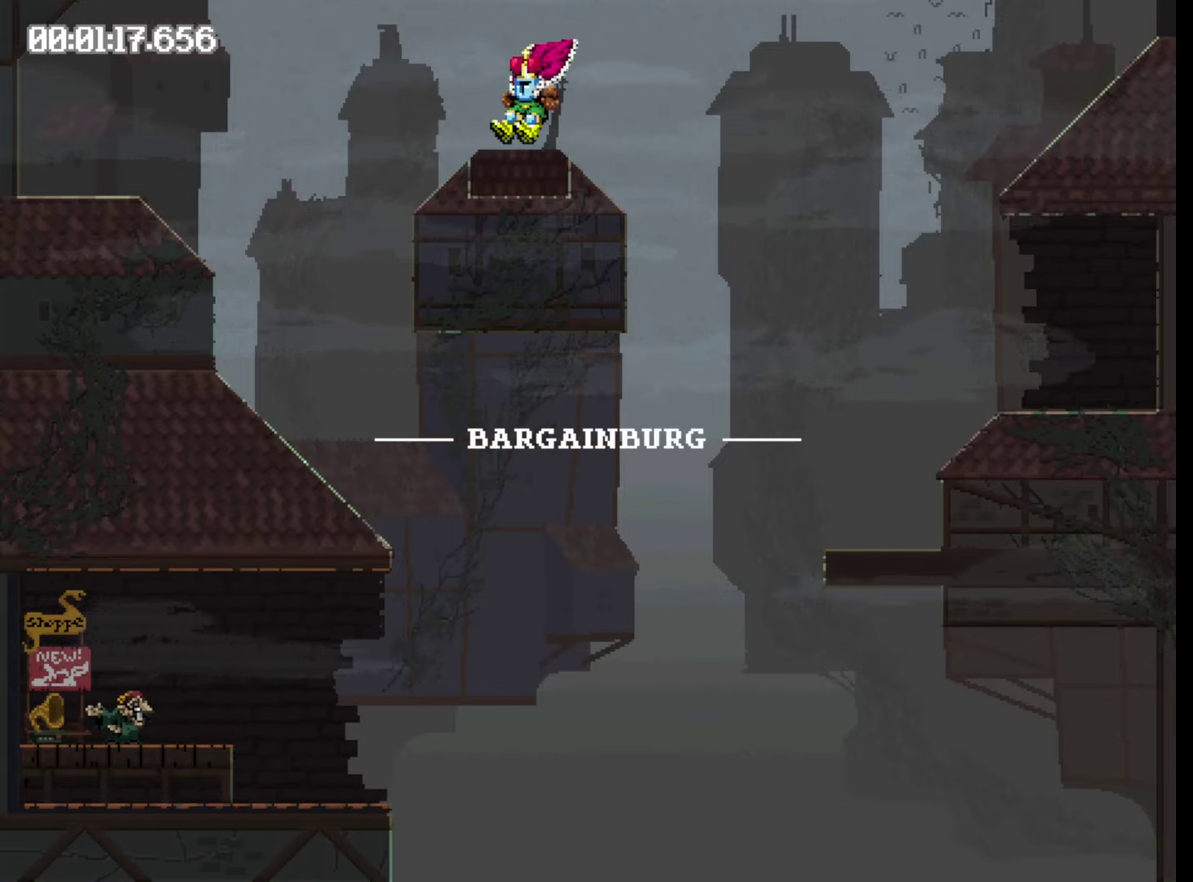
{"buttons": ["Y", "DPAD_LEFT"], "events": []}
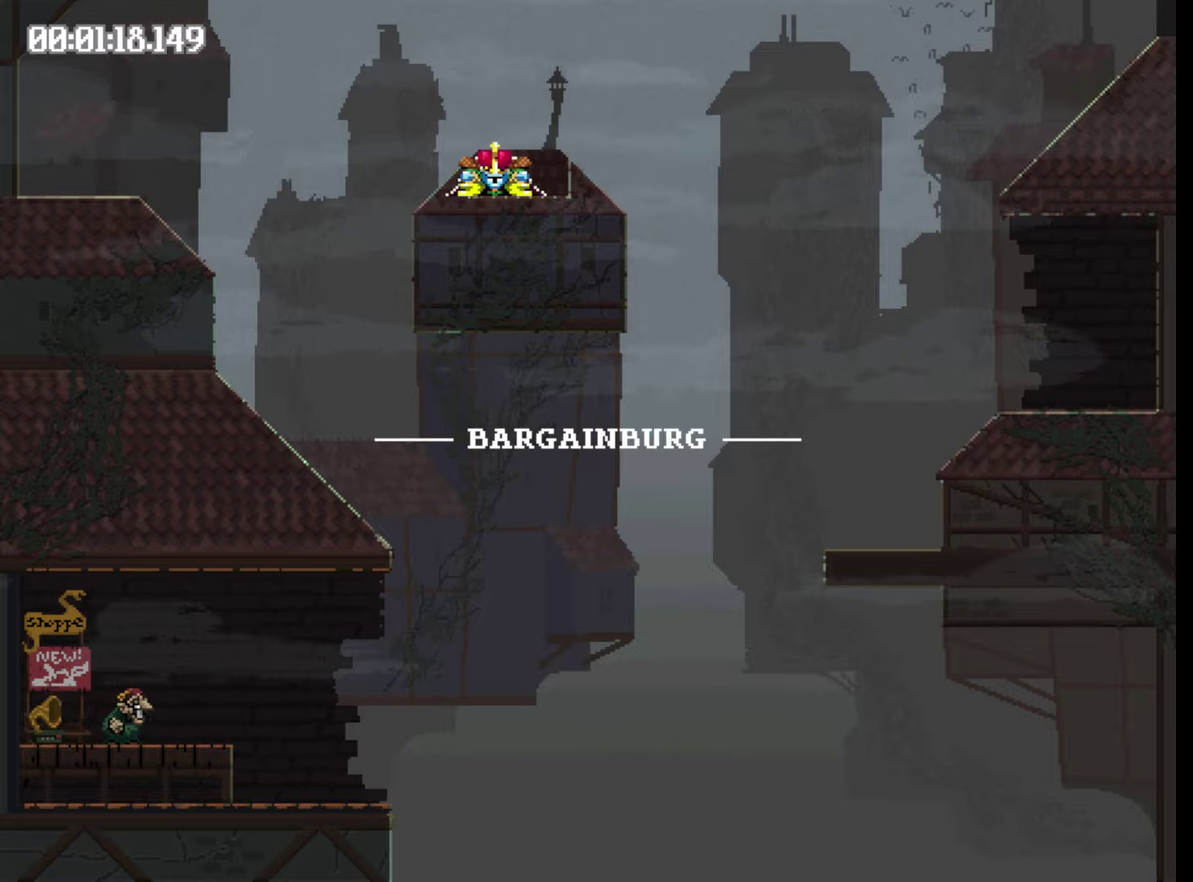
{"buttons": ["DPAD_LEFT"], "events": [[216, "Y", "up"]]}
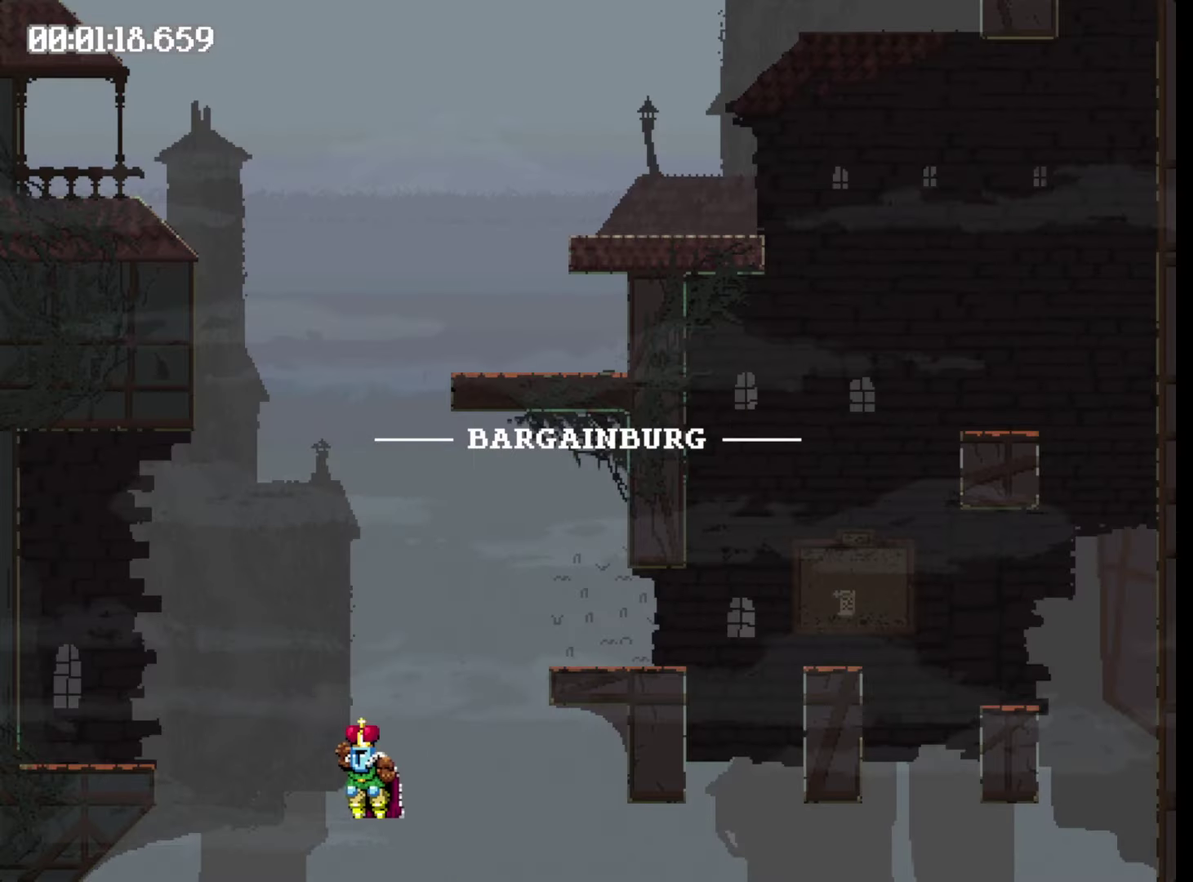
{"buttons": ["Y", "DPAD_RIGHT"], "events": [[83, "DPAD_LEFT", "up"], [250, "DPAD_RIGHT", "down"], [300, "Y", "down"]]}
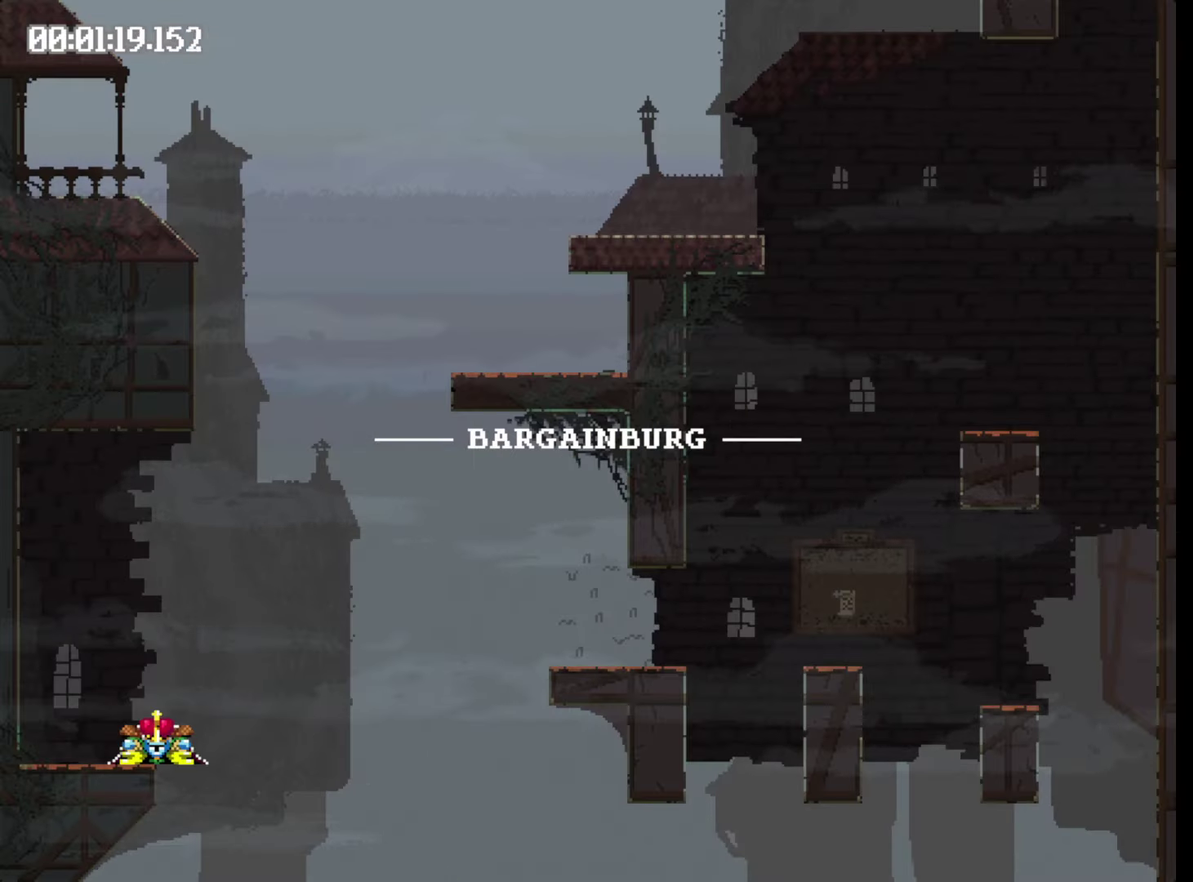
{"buttons": ["DPAD_RIGHT"], "events": [[366, "Y", "up"]]}
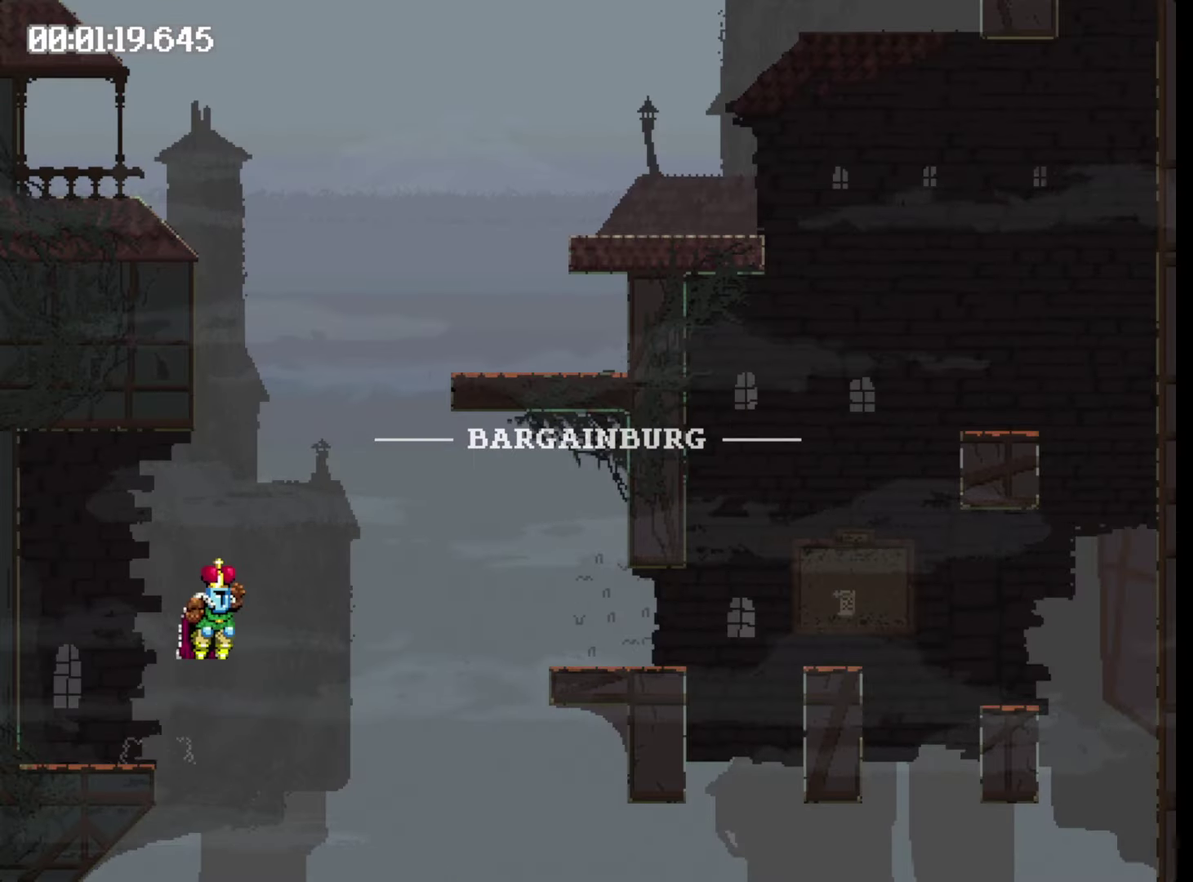
{"buttons": ["DPAD_RIGHT"], "events": []}
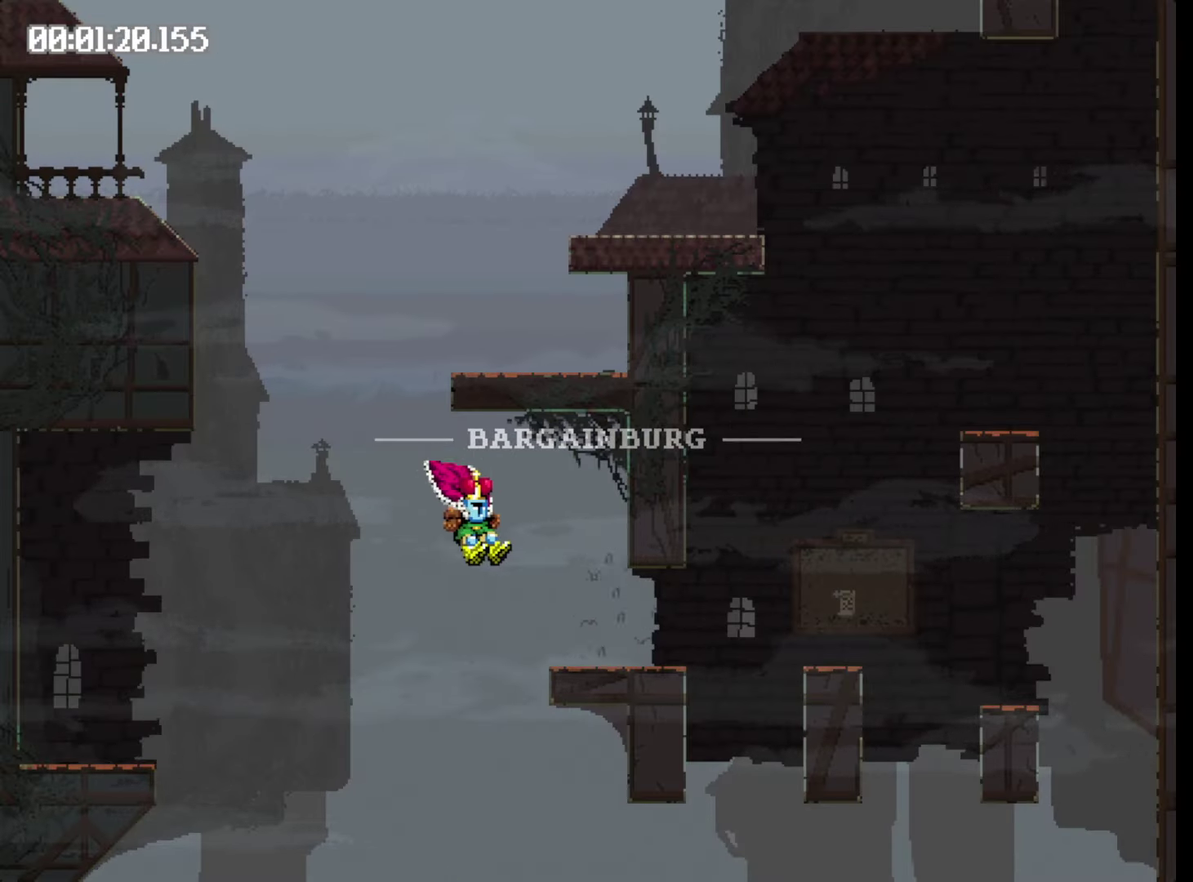
{"buttons": ["DPAD_RIGHT"], "events": [[150, "Y", "down"], [283, "Y", "up"]]}
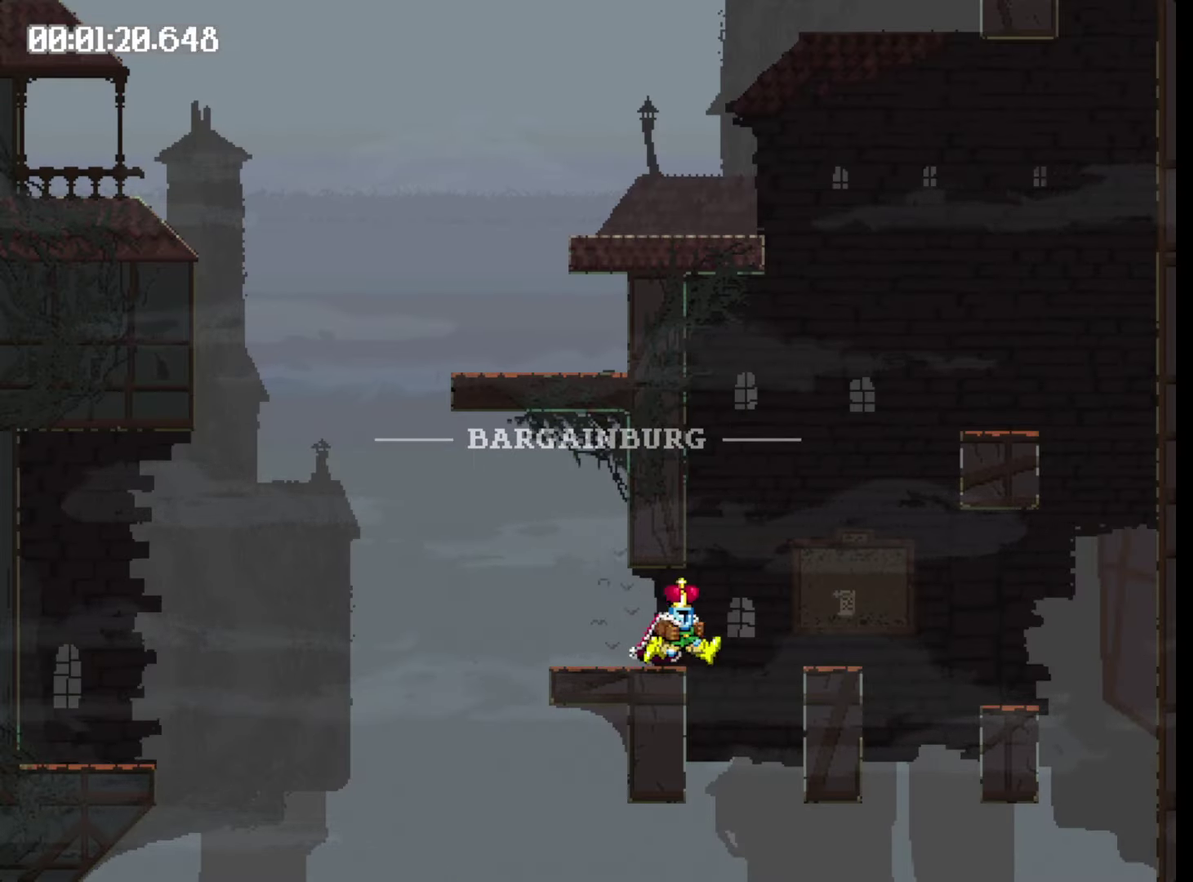
{"buttons": ["Y", "DPAD_RIGHT"], "events": [[50, "Y", "down"]]}
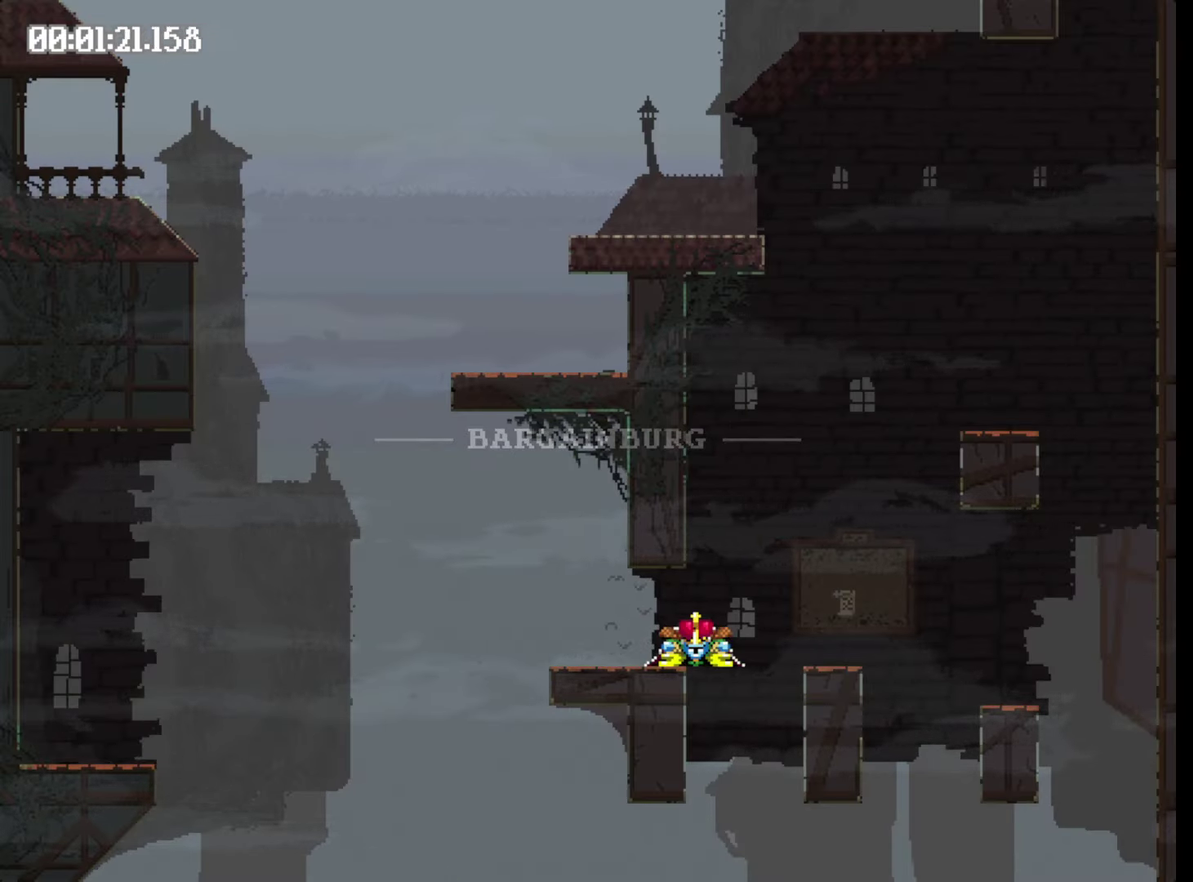
{"buttons": ["DPAD_LEFT"], "events": [[50, "Y", "up"], [200, "DPAD_RIGHT", "up"], [333, "DPAD_LEFT", "down"]]}
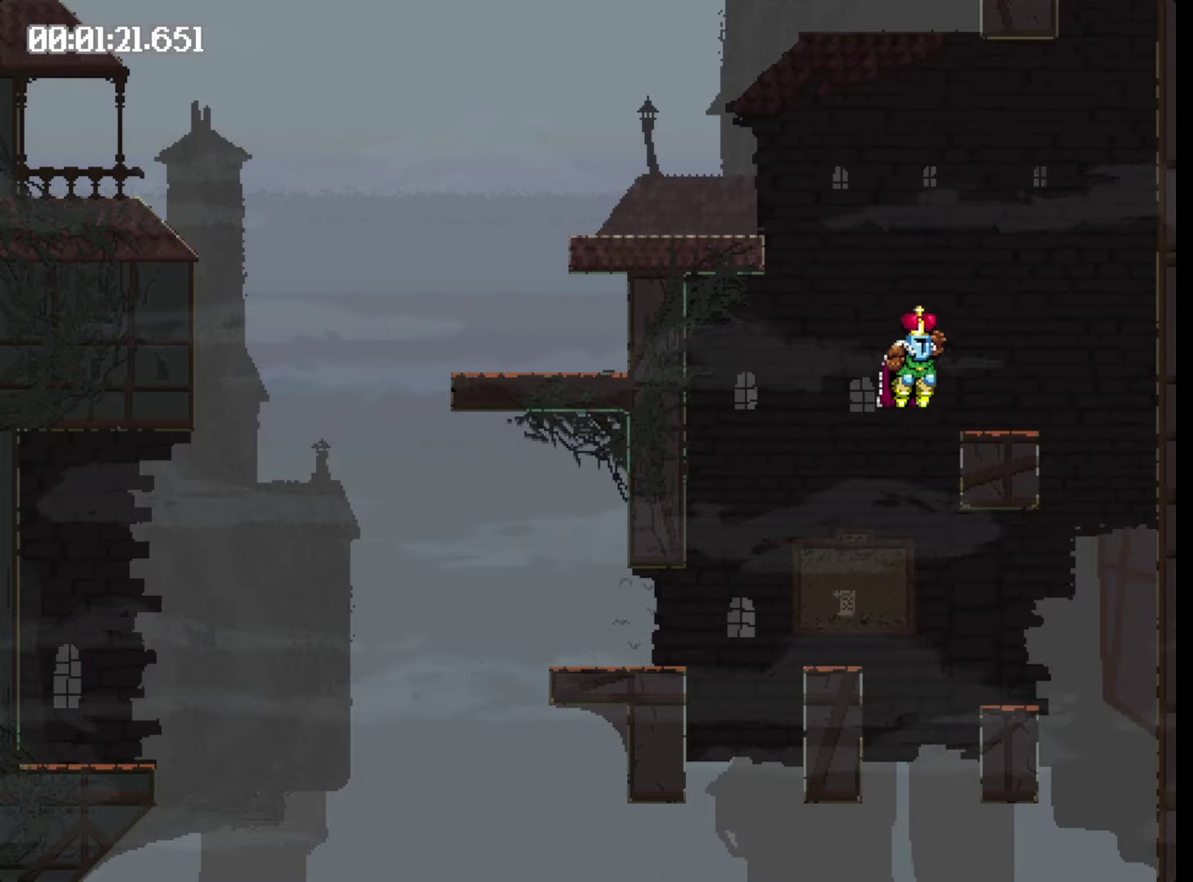
{"buttons": ["Y", "DPAD_LEFT"], "events": [[83, "Y", "down"]]}
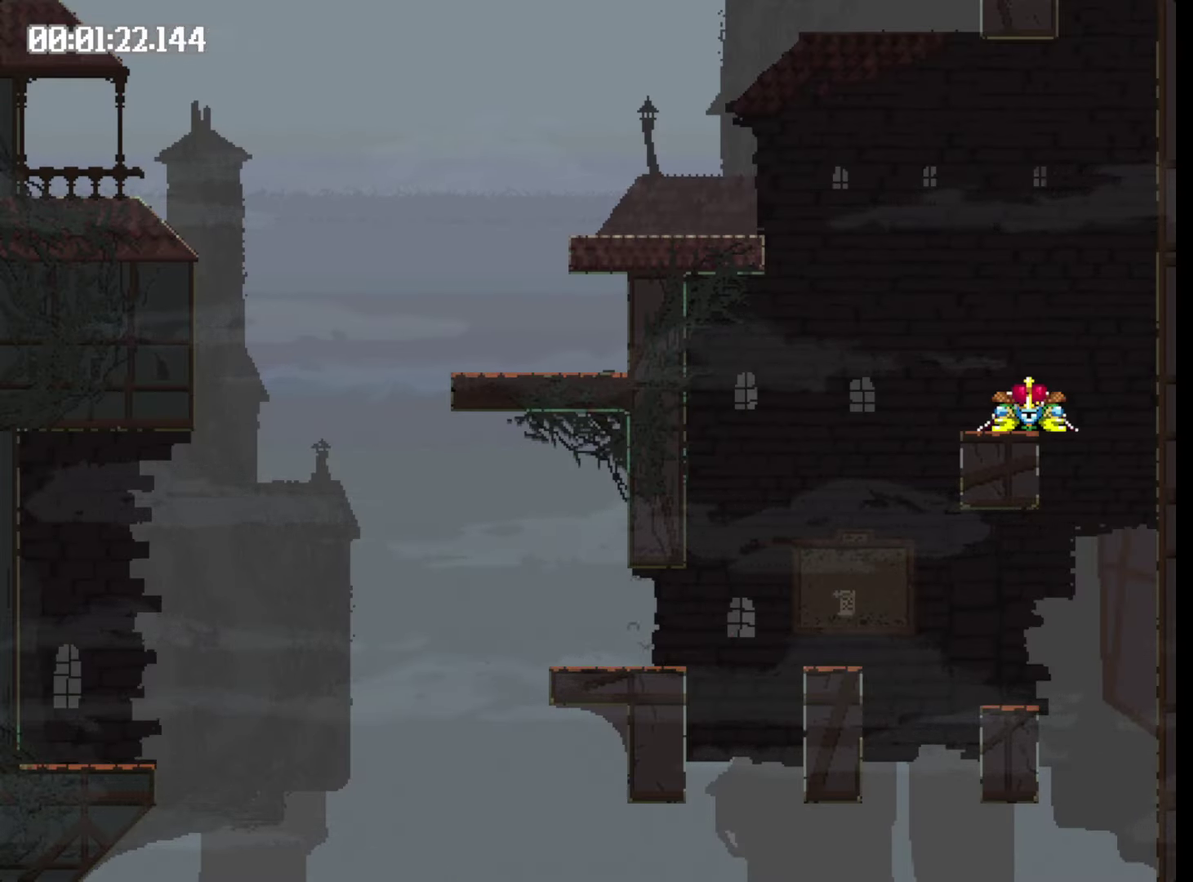
{"buttons": ["DPAD_LEFT"], "events": [[183, "Y", "up"]]}
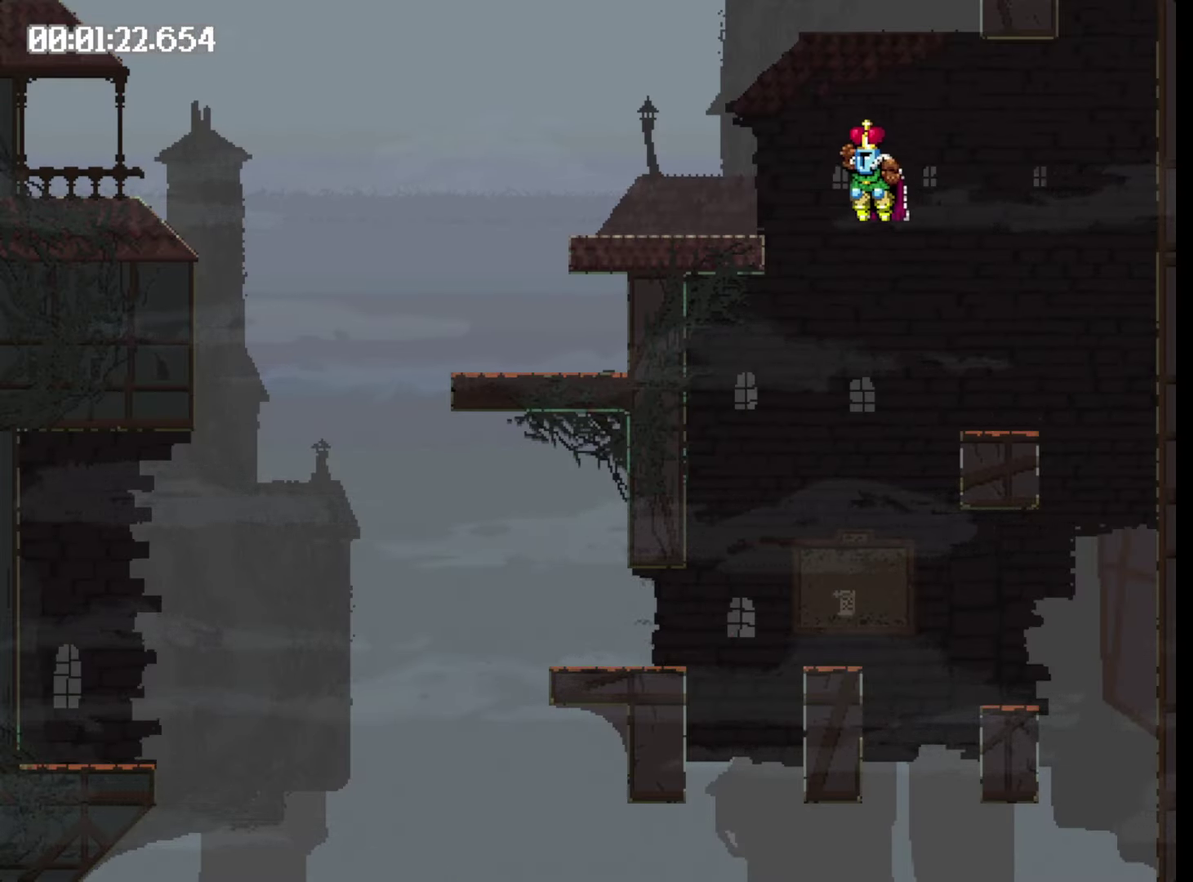
{"buttons": ["Y", "DPAD_RIGHT"], "events": [[166, "DPAD_LEFT", "up"], [183, "Y", "down"], [283, "DPAD_RIGHT", "down"]]}
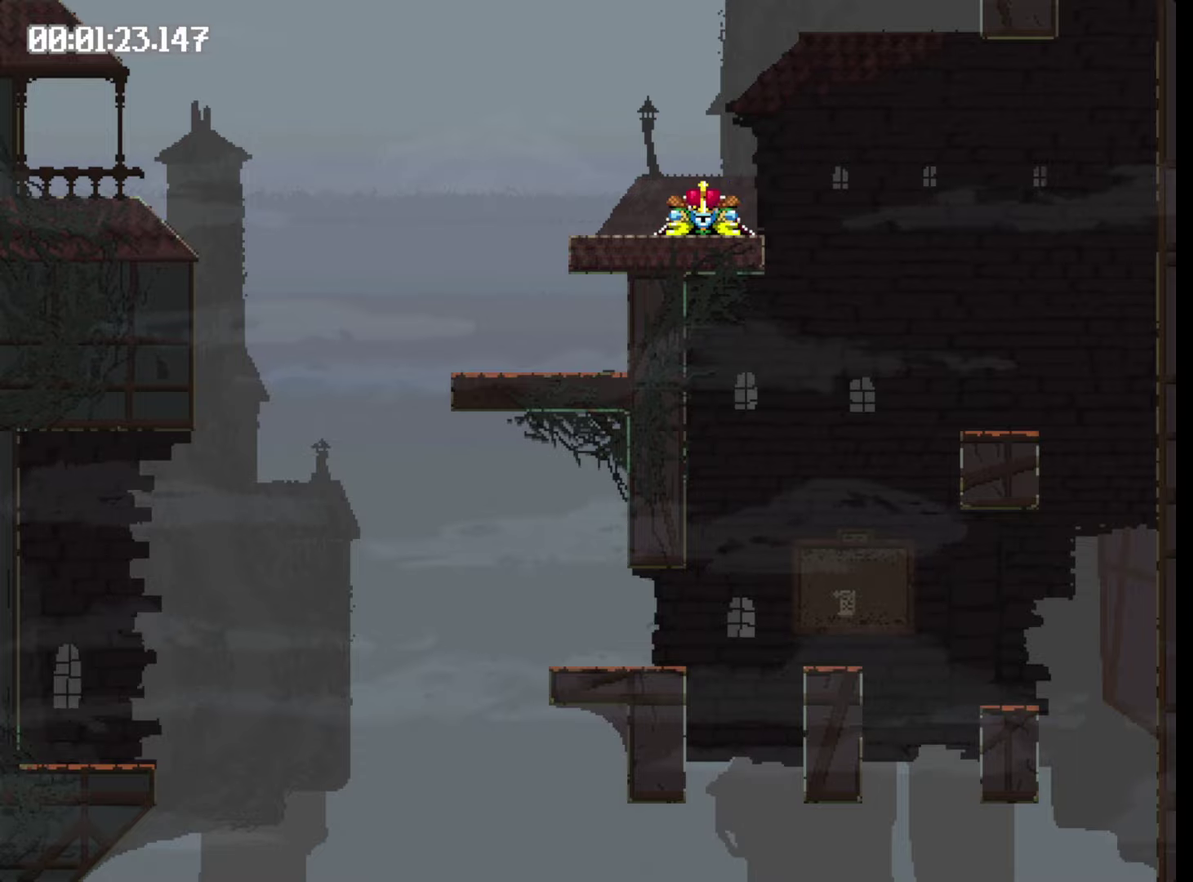
{"buttons": ["Y", "DPAD_RIGHT"], "events": []}
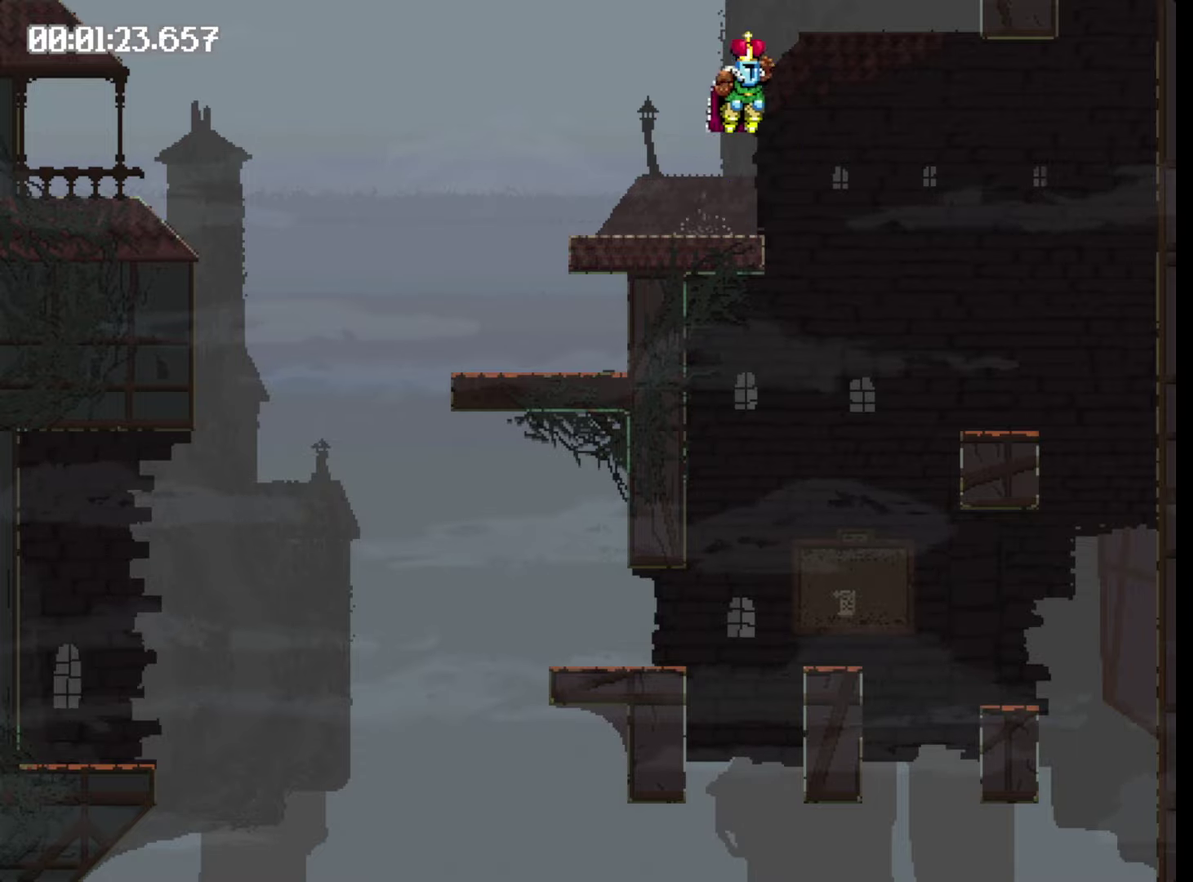
{"buttons": ["DPAD_LEFT"], "events": [[133, "Y", "up"], [150, "DPAD_RIGHT", "up"], [300, "DPAD_LEFT", "down"]]}
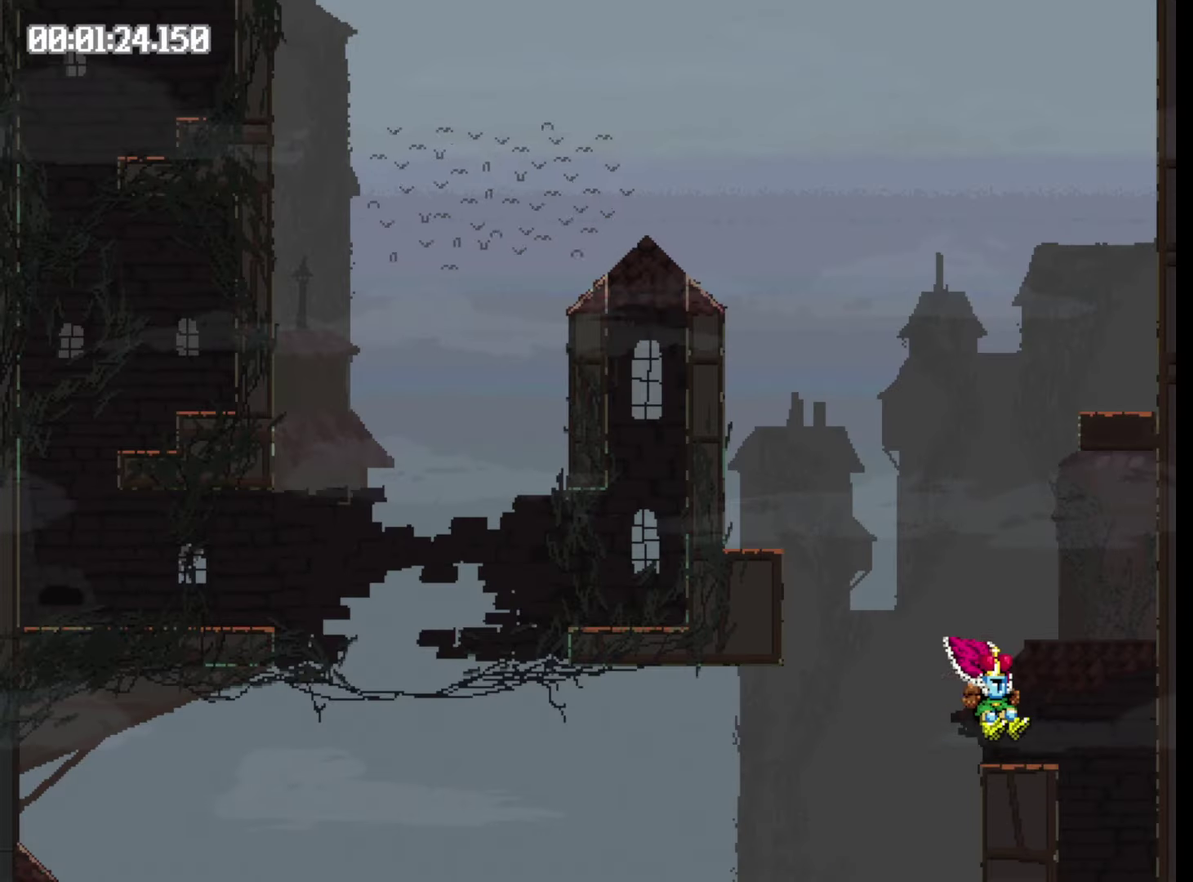
{"buttons": ["Y", "DPAD_LEFT"], "events": [[83, "Y", "down"]]}
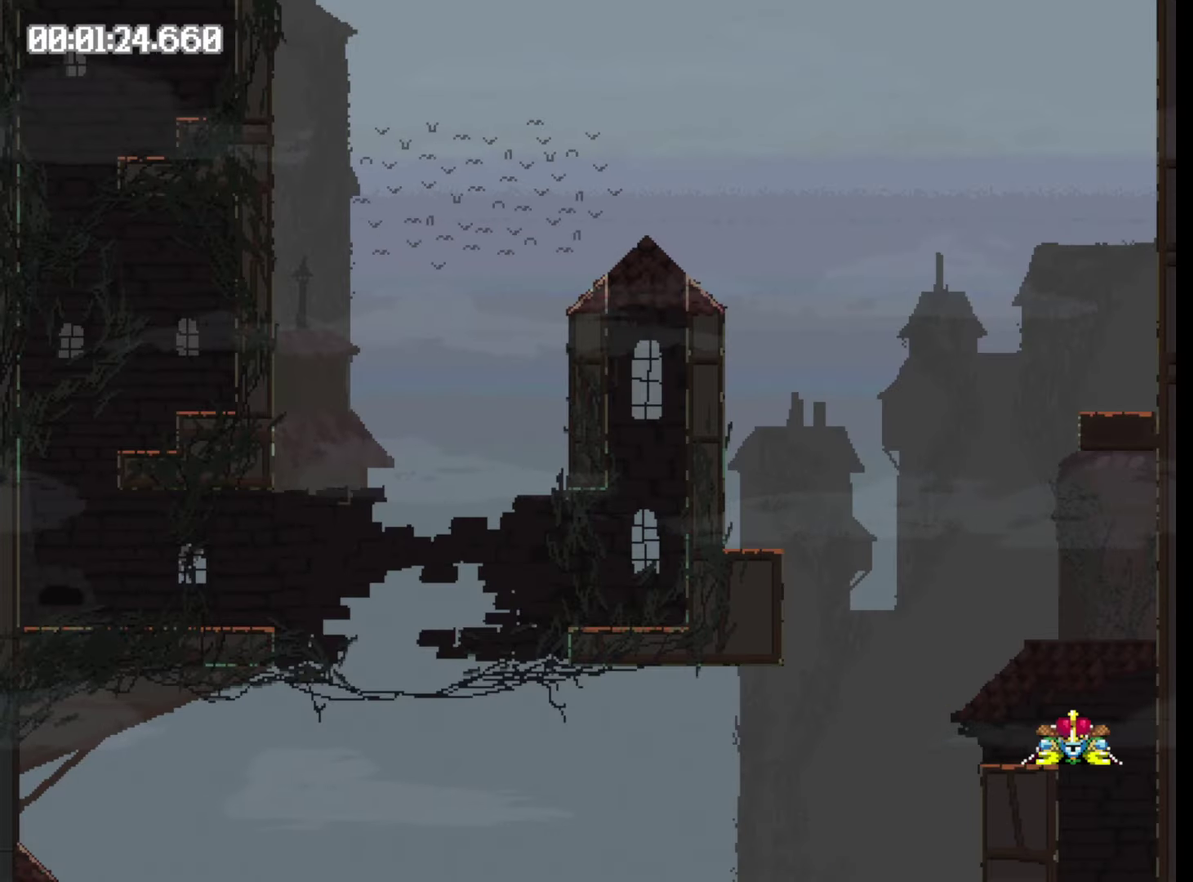
{"buttons": [], "events": [[117, "Y", "up"], [417, "DPAD_LEFT", "up"]]}
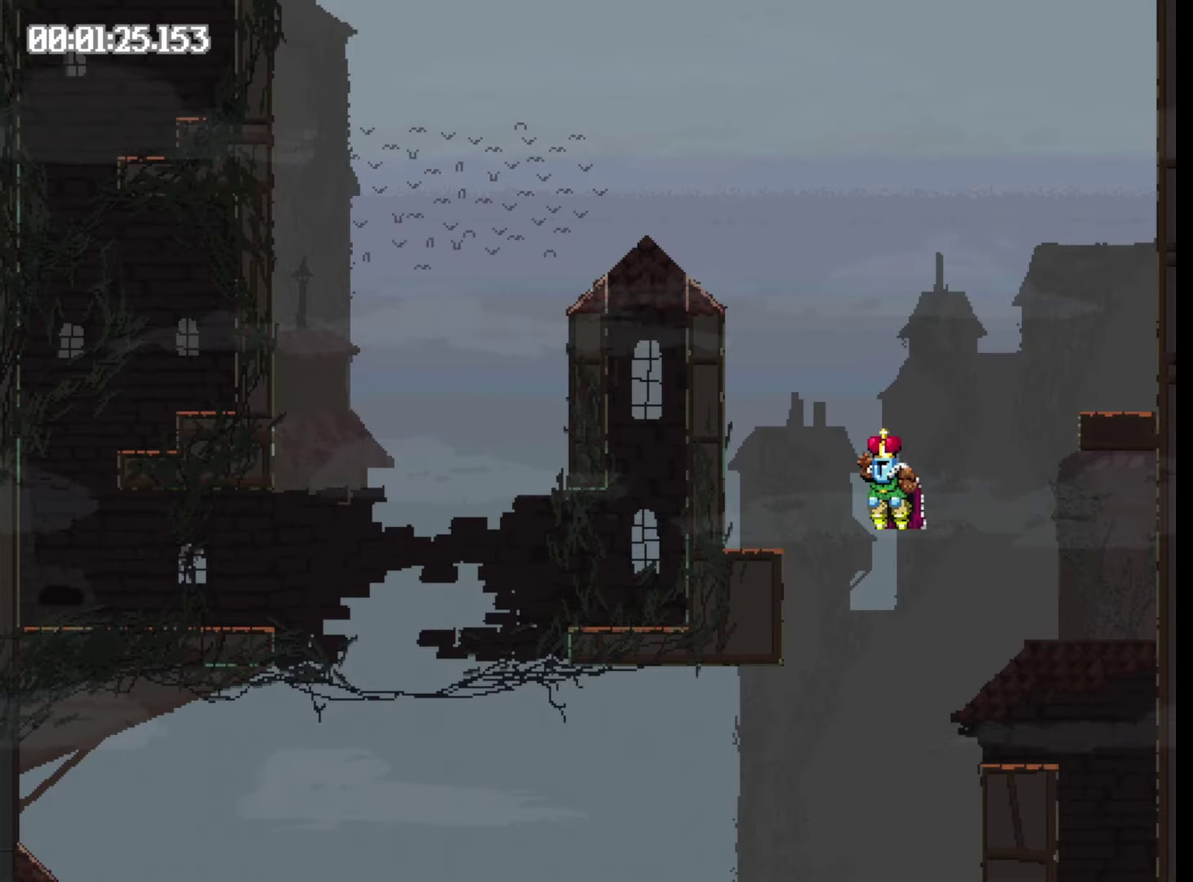
{"buttons": ["Y", "DPAD_RIGHT"], "events": [[67, "DPAD_RIGHT", "down"], [150, "Y", "down"]]}
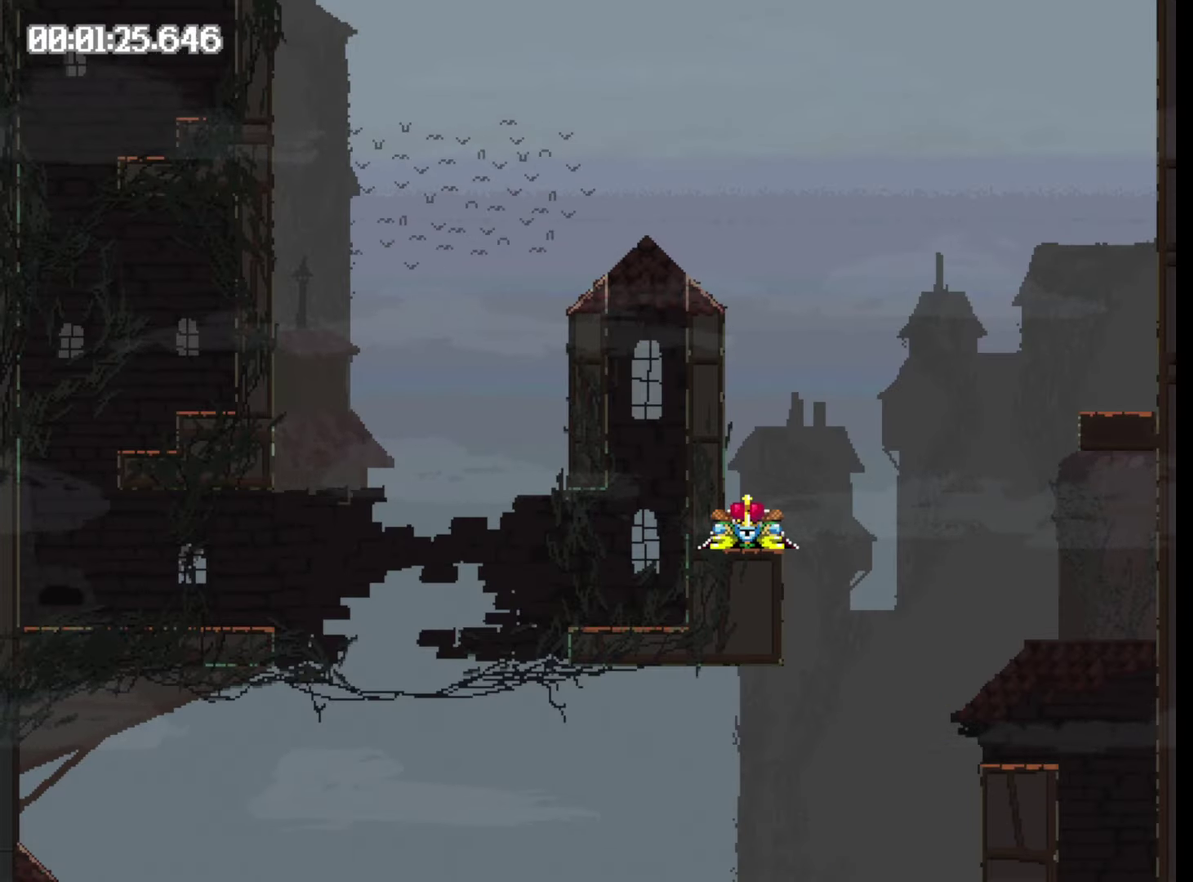
{"buttons": ["DPAD_LEFT"], "events": [[183, "Y", "up"], [267, "DPAD_RIGHT", "up"], [400, "DPAD_LEFT", "down"]]}
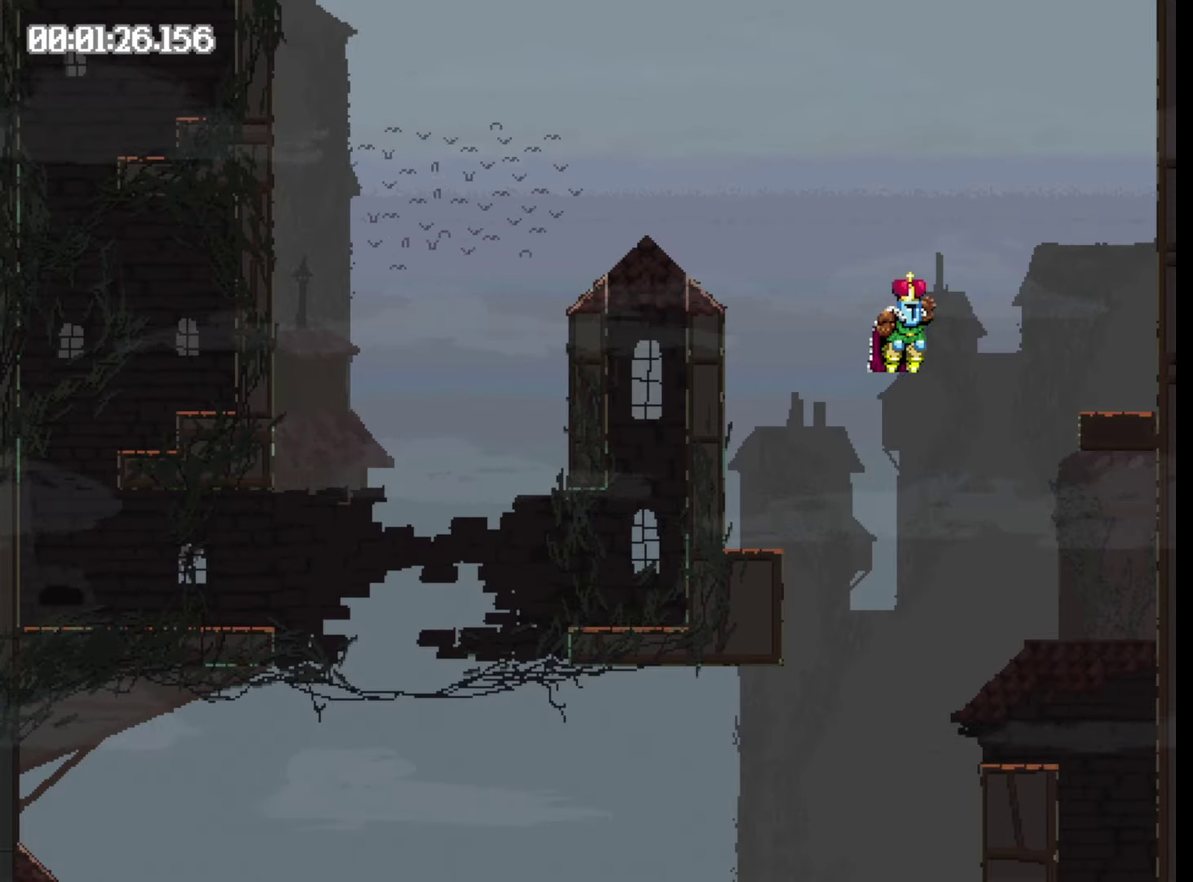
{"buttons": ["Y", "DPAD_LEFT"], "events": [[200, "Y", "down"]]}
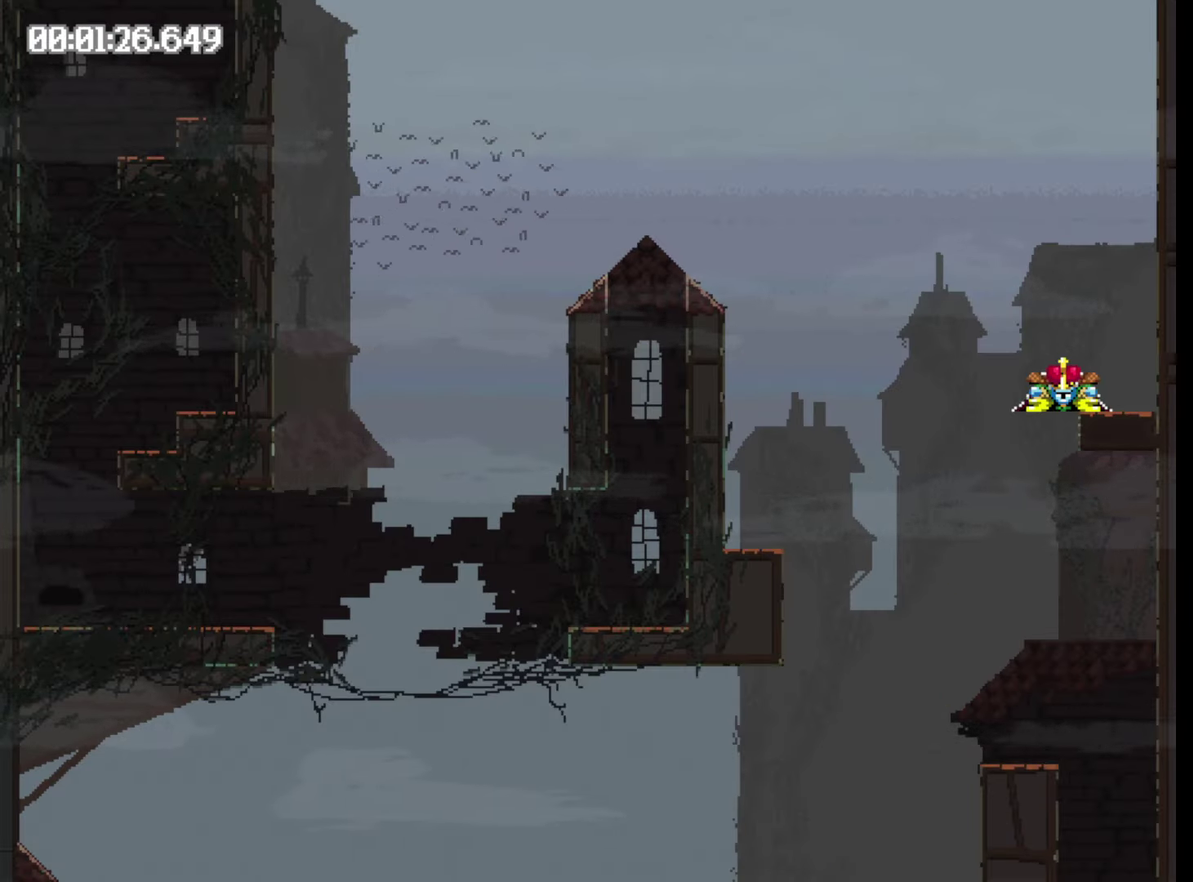
{"buttons": ["DPAD_LEFT"], "events": [[283, "Y", "up"]]}